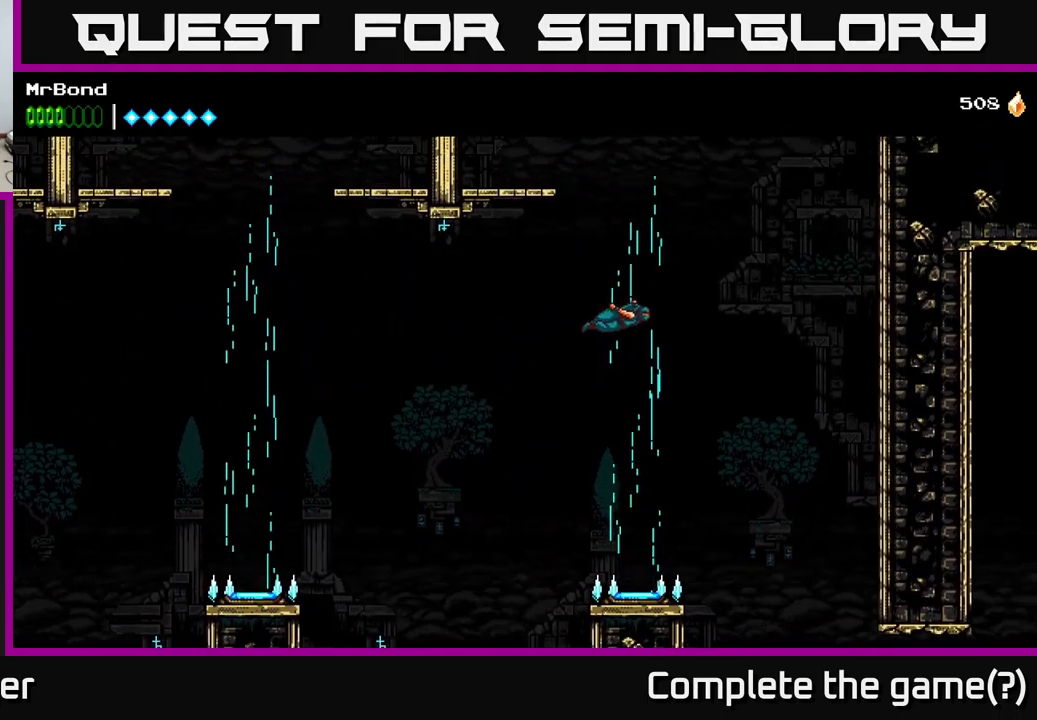
Gameplay with a controller (Xbox layout); each line is a JSON object with the inputs held at the frame after it. "events" lists button and stick changes between this image and that frame as [ms after this image, input, new state], when the widget could be followed in between.
{"buttons": ["A", "DPAD_RIGHT"], "left_stick": "center", "right_stick": "center", "events": []}
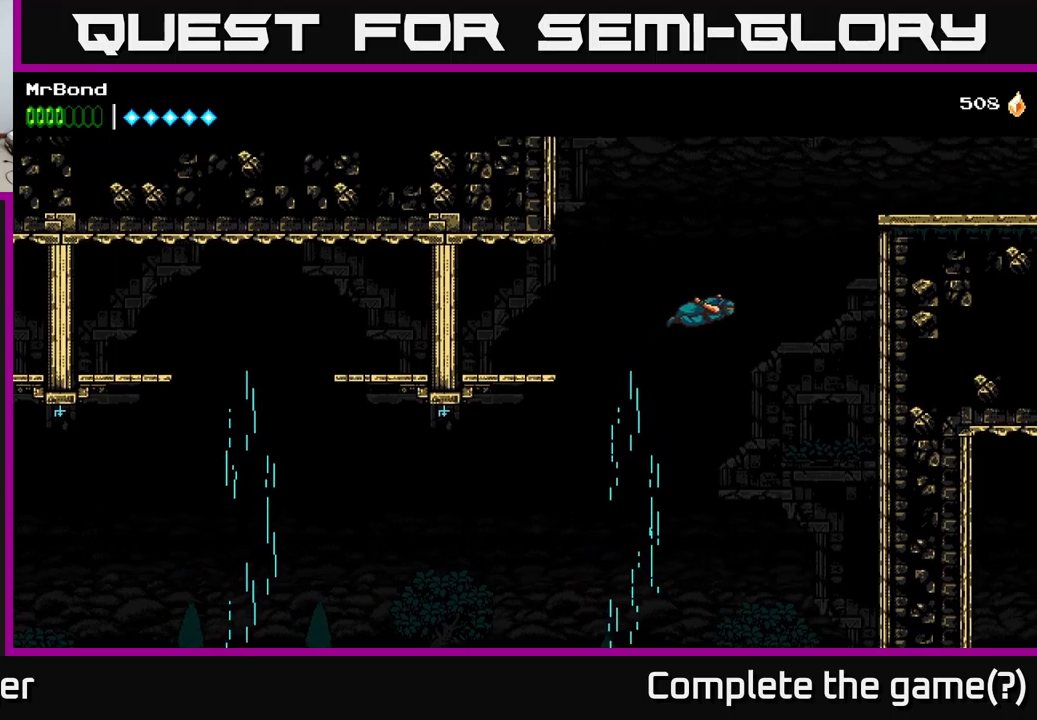
{"buttons": ["A", "DPAD_RIGHT"], "left_stick": "center", "right_stick": "center", "events": []}
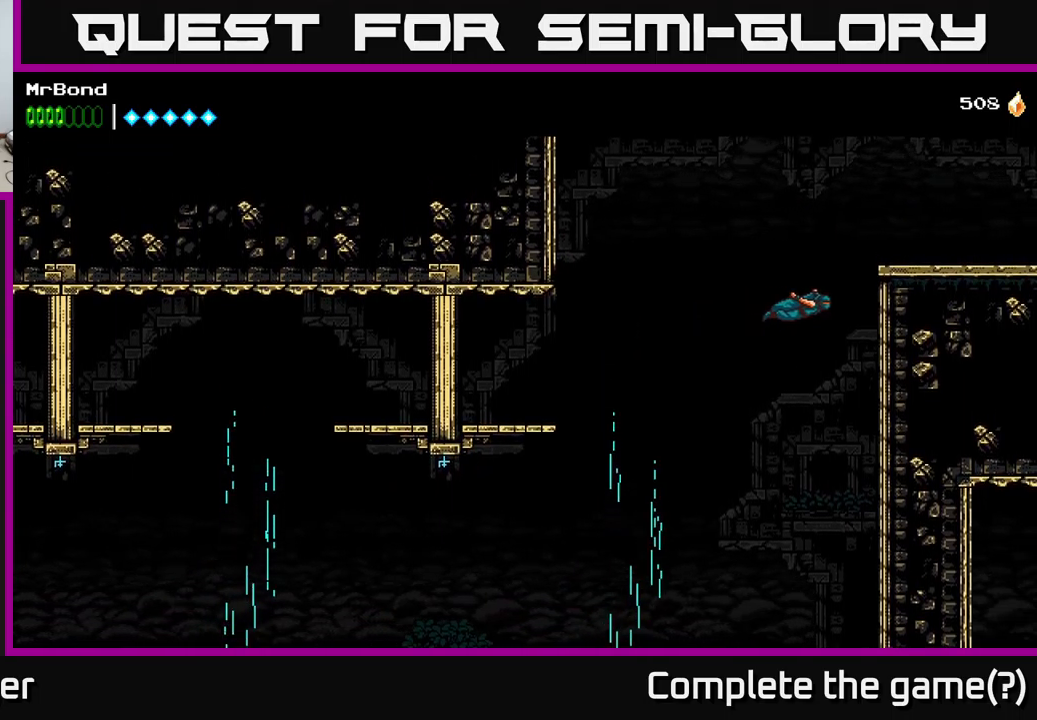
{"buttons": ["DPAD_RIGHT"], "left_stick": "center", "right_stick": "center", "events": [[500, "A", "up"]]}
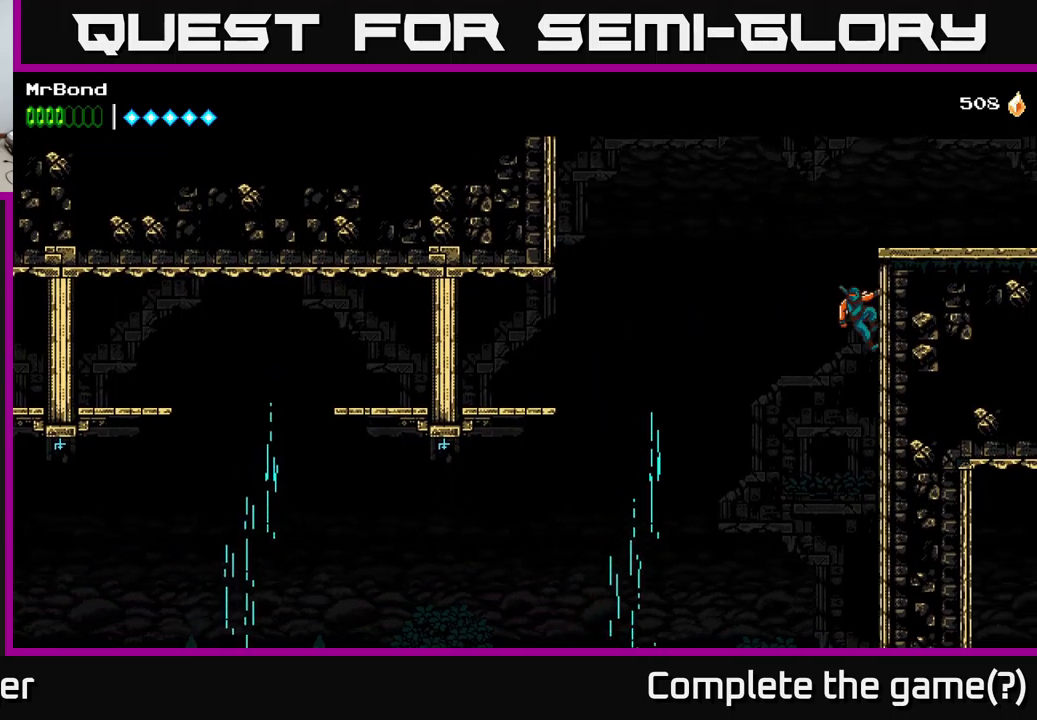
{"buttons": ["DPAD_RIGHT"], "left_stick": "center", "right_stick": "center", "events": [[183, "L1", "down"], [366, "L1", "up"]]}
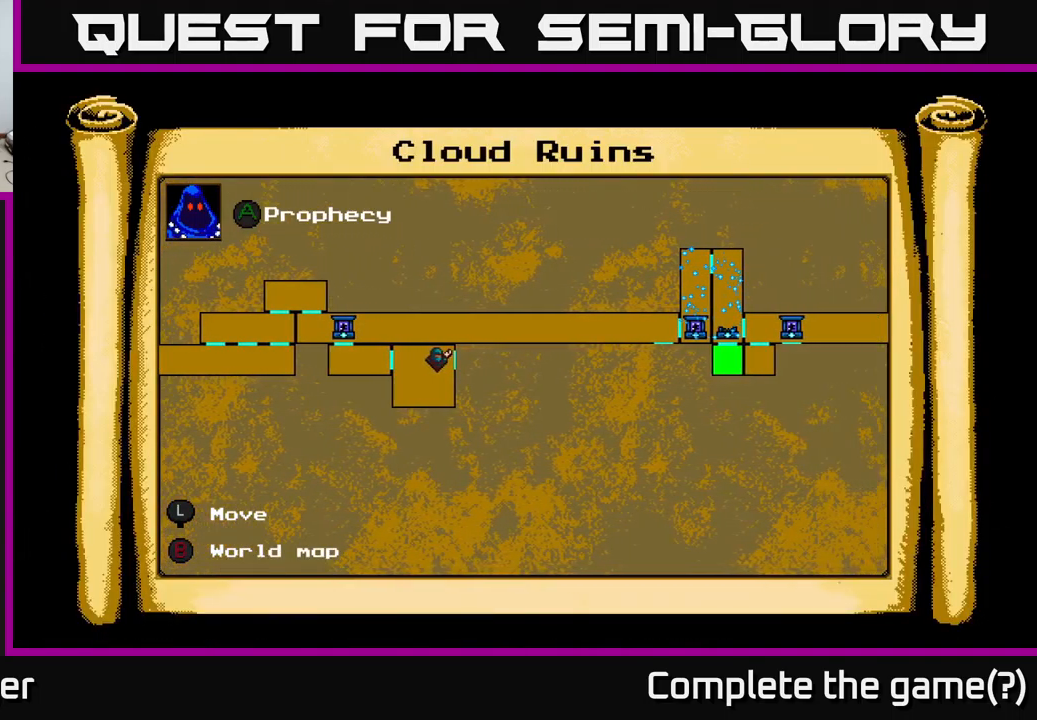
{"buttons": [], "left_stick": "center", "right_stick": "center", "events": [[200, "DPAD_RIGHT", "up"]]}
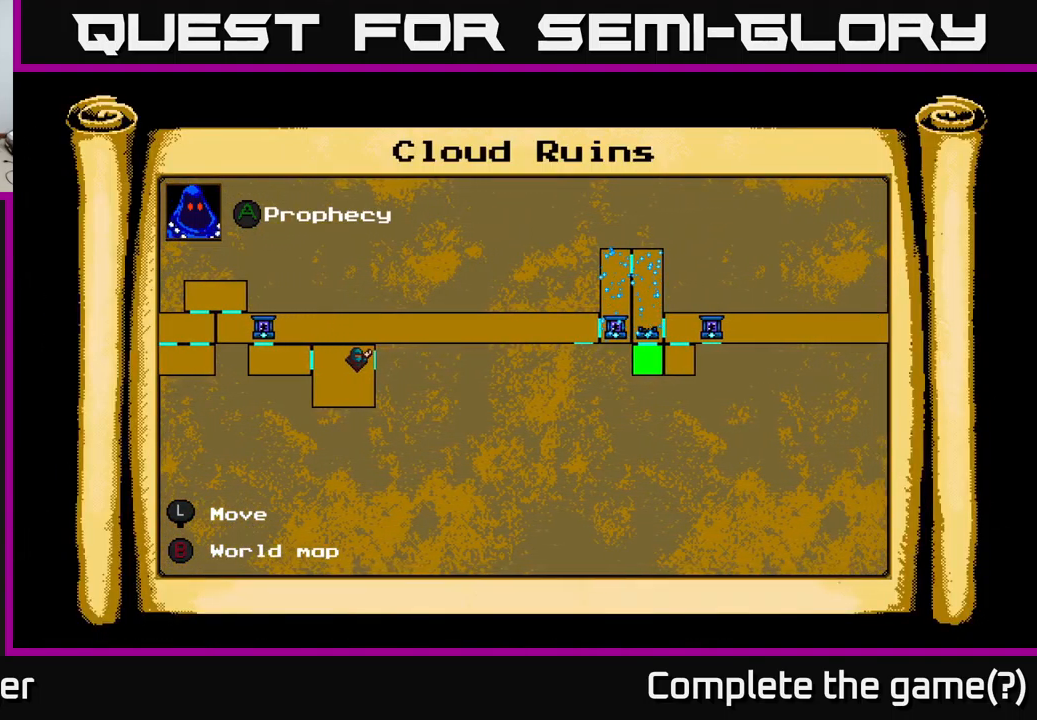
{"buttons": ["A"], "left_stick": "center", "right_stick": "center", "events": [[50, "L1", "down"], [183, "L1", "up"], [466, "A", "down"]]}
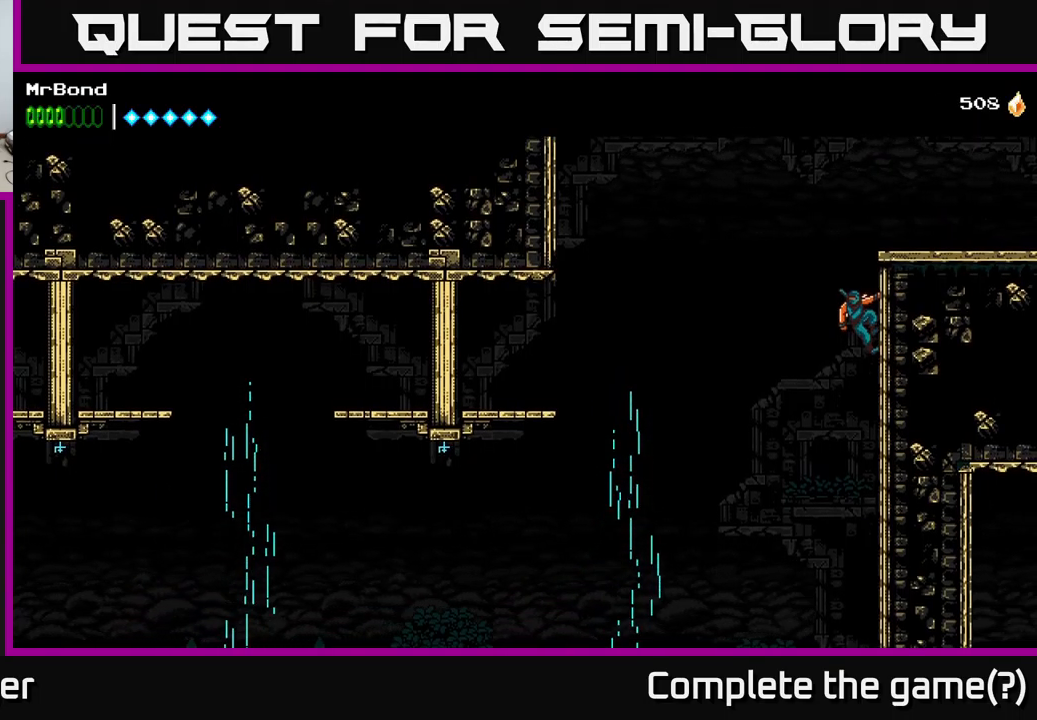
{"buttons": ["DPAD_RIGHT"], "left_stick": "center", "right_stick": "center", "events": [[100, "DPAD_RIGHT", "down"], [300, "A", "up"]]}
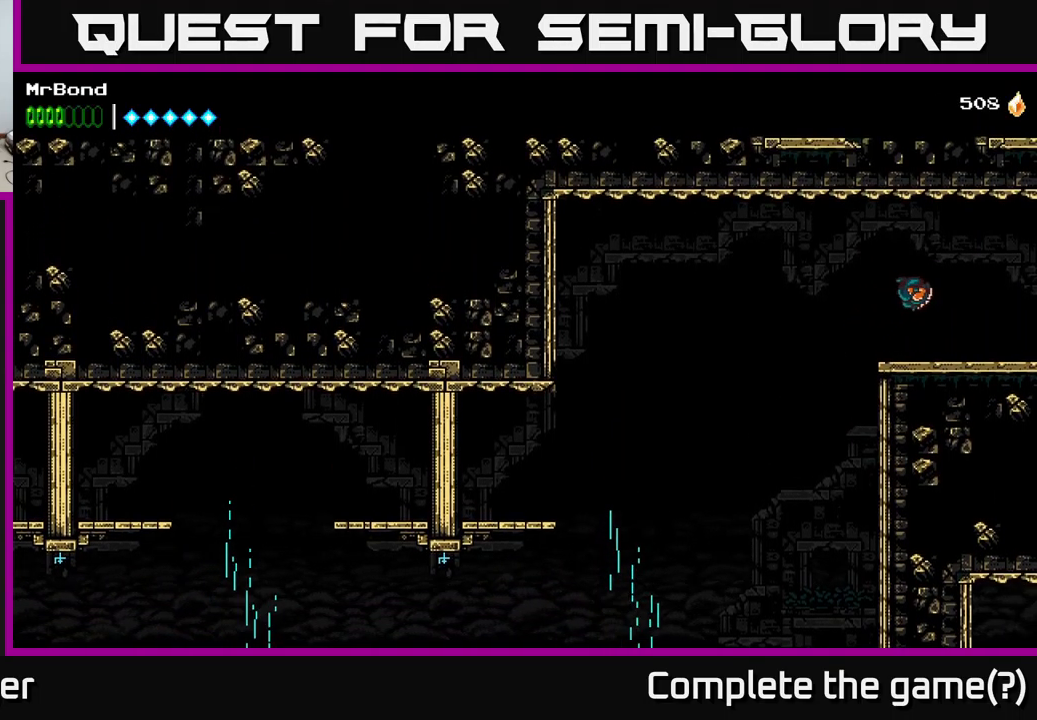
{"buttons": ["DPAD_RIGHT"], "left_stick": "center", "right_stick": "center", "events": []}
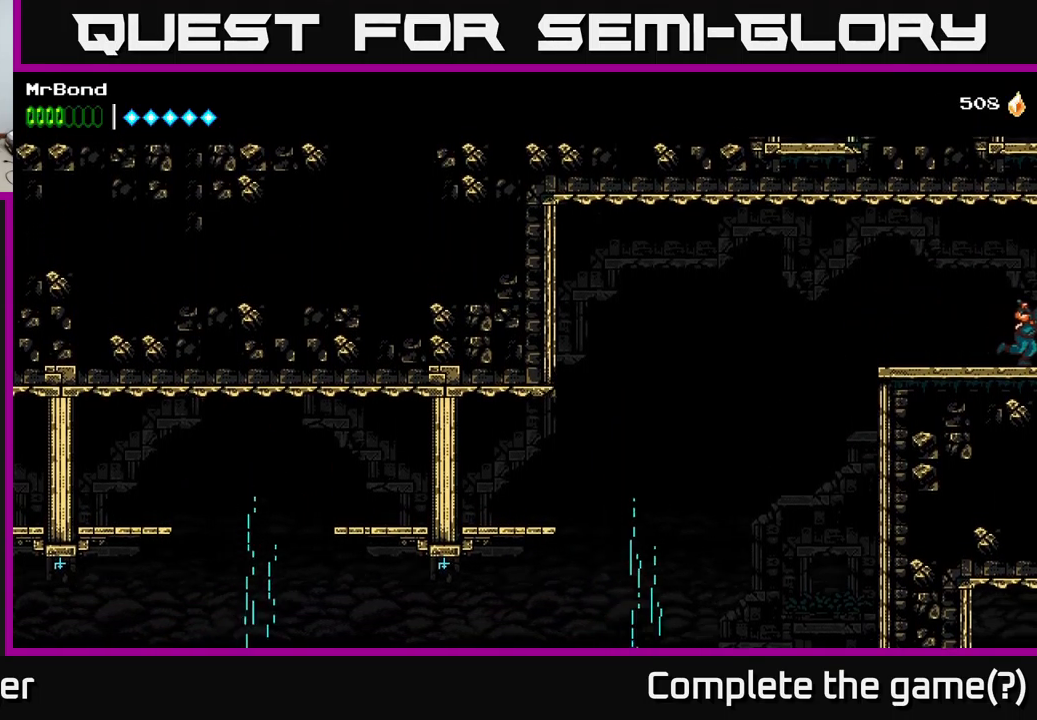
{"buttons": ["DPAD_RIGHT"], "left_stick": "center", "right_stick": "center", "events": []}
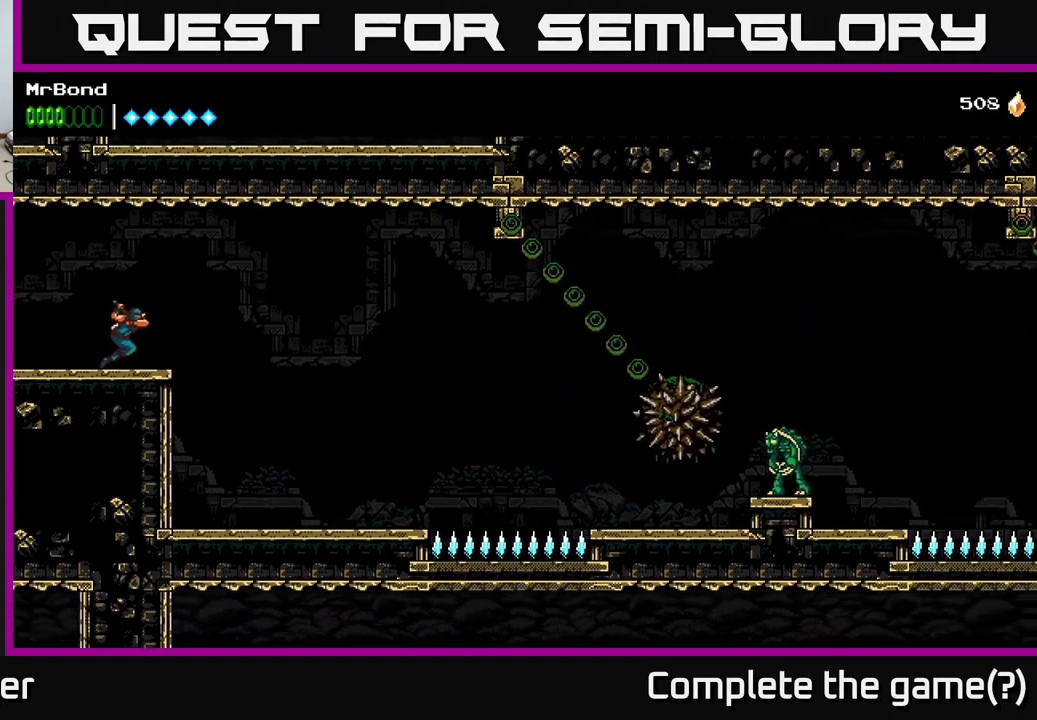
{"buttons": ["DPAD_RIGHT"], "left_stick": "center", "right_stick": "center", "events": []}
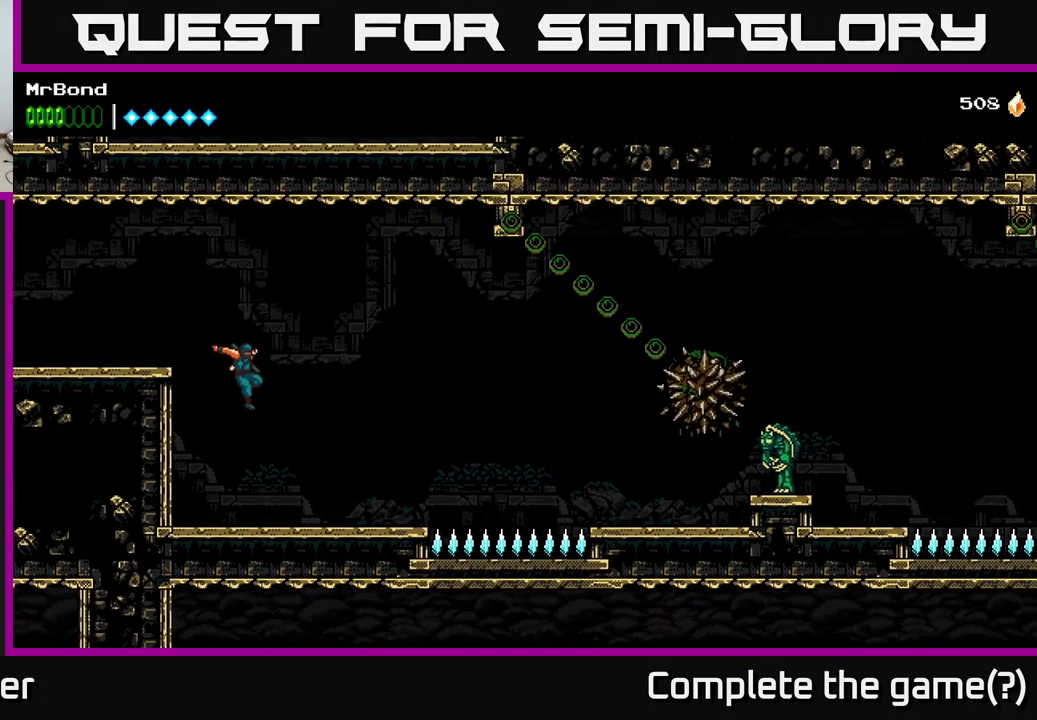
{"buttons": ["DPAD_RIGHT"], "left_stick": "center", "right_stick": "center", "events": []}
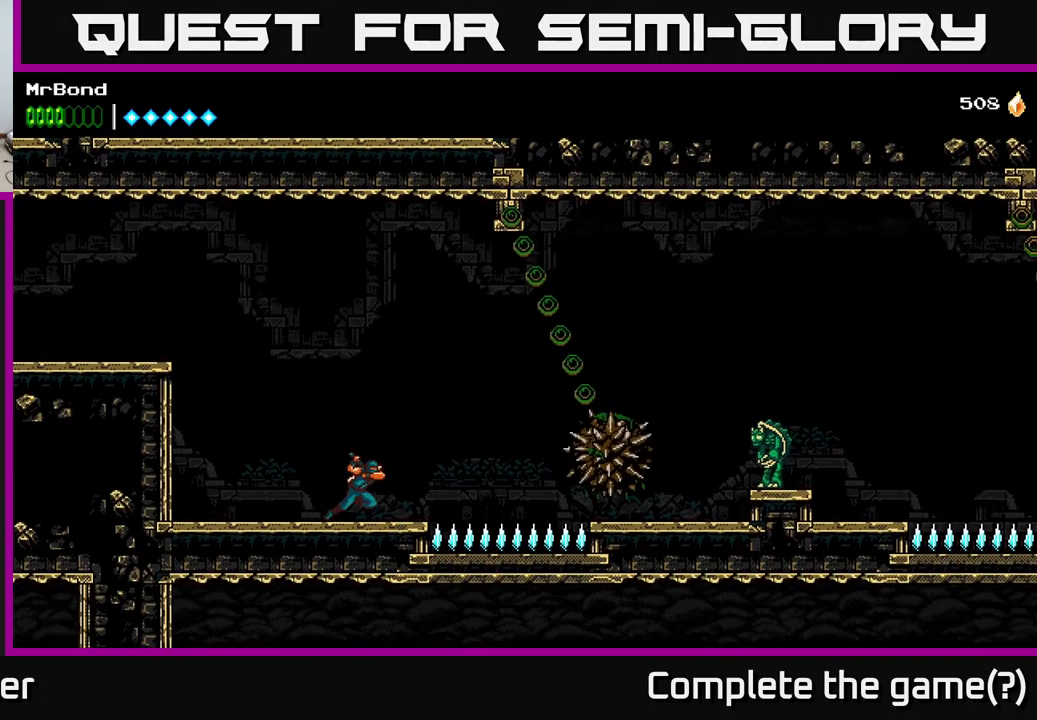
{"buttons": ["A", "DPAD_RIGHT"], "left_stick": "center", "right_stick": "center", "events": [[50, "A", "down"]]}
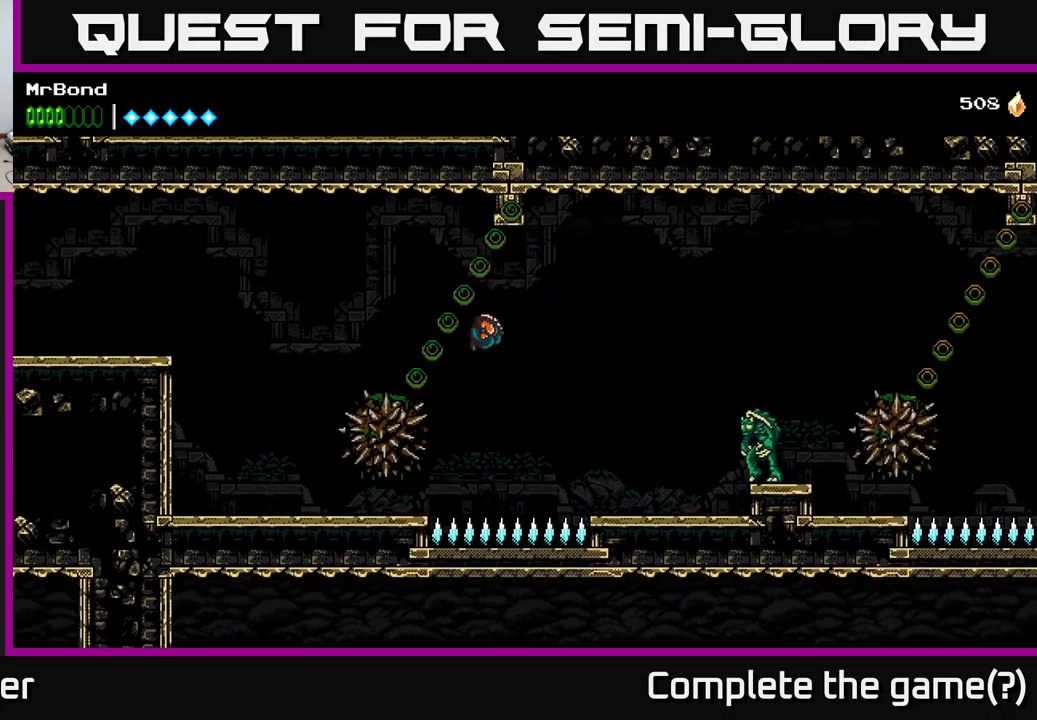
{"buttons": ["DPAD_RIGHT"], "left_stick": "center", "right_stick": "center", "events": [[317, "A", "up"]]}
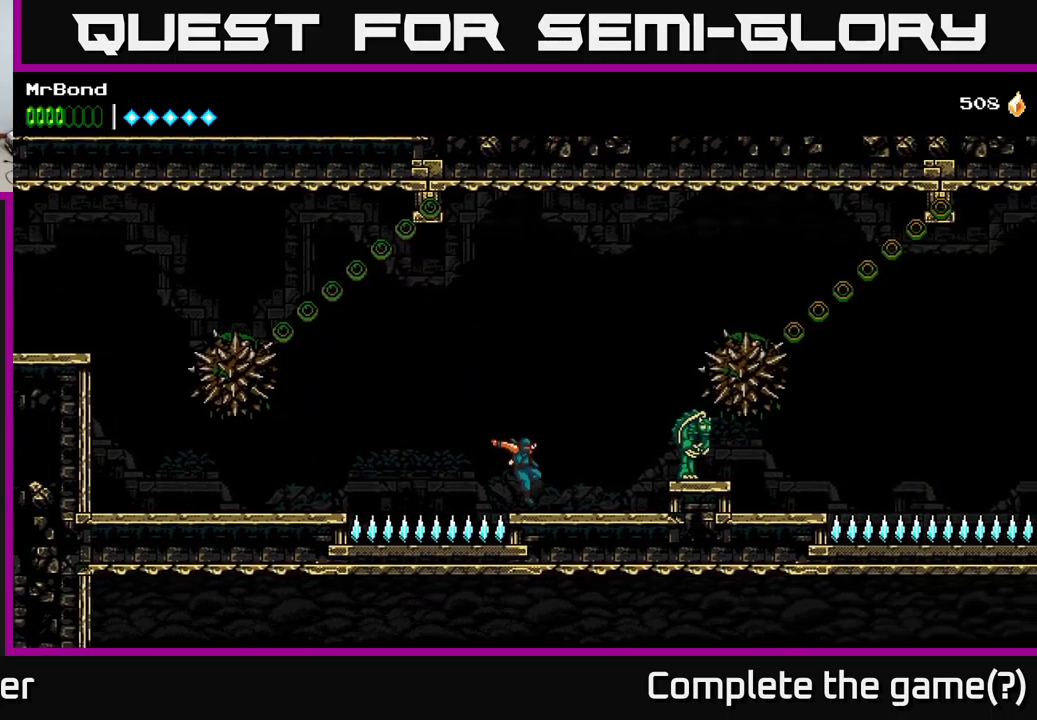
{"buttons": ["X", "DPAD_RIGHT"], "left_stick": "center", "right_stick": "center", "events": [[217, "X", "down"], [333, "X", "up"], [450, "X", "down"]]}
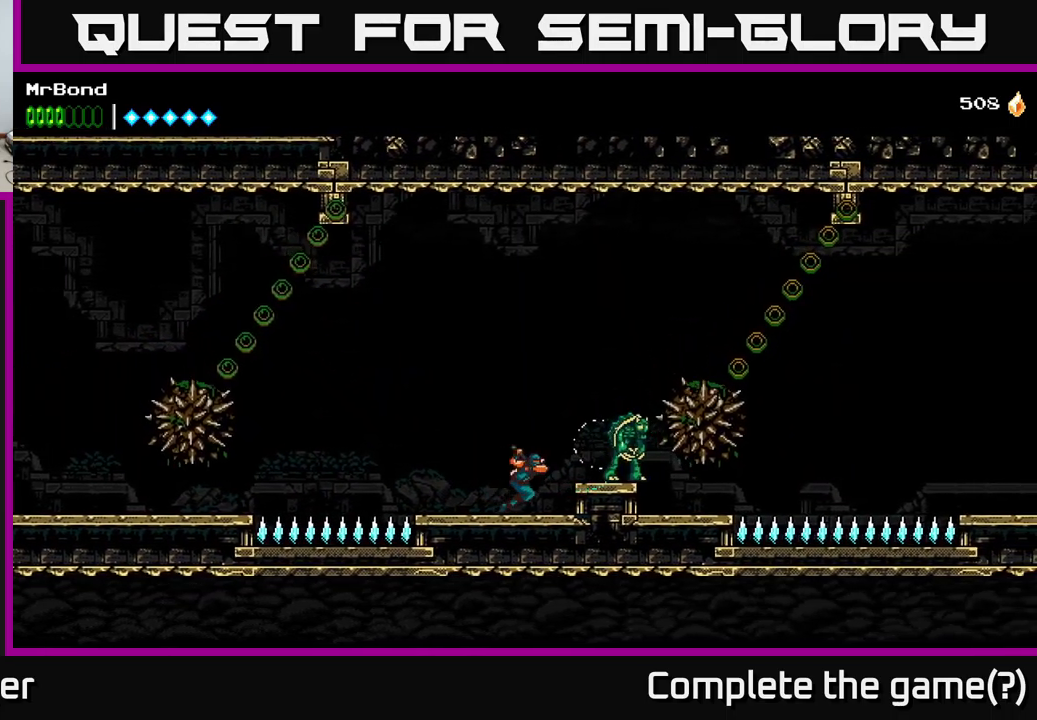
{"buttons": ["DPAD_RIGHT"], "left_stick": "center", "right_stick": "center", "events": [[100, "X", "up"], [200, "X", "down"], [250, "A", "down"], [283, "X", "up"], [417, "A", "up"]]}
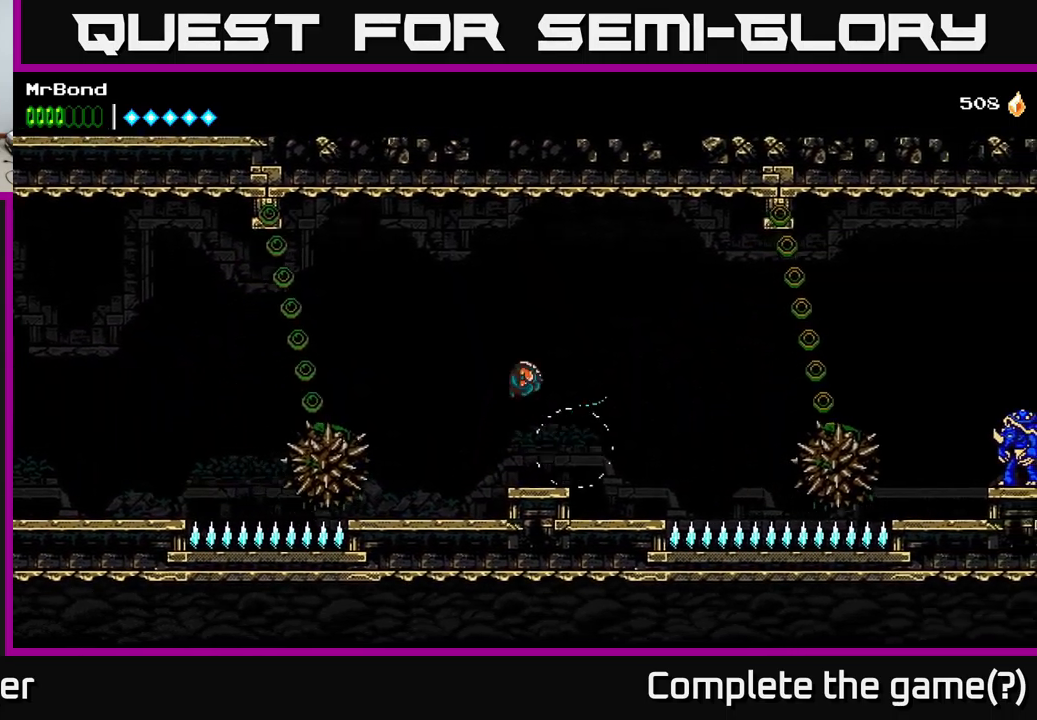
{"buttons": [], "left_stick": "center", "right_stick": "center", "events": [[333, "DPAD_RIGHT", "up"]]}
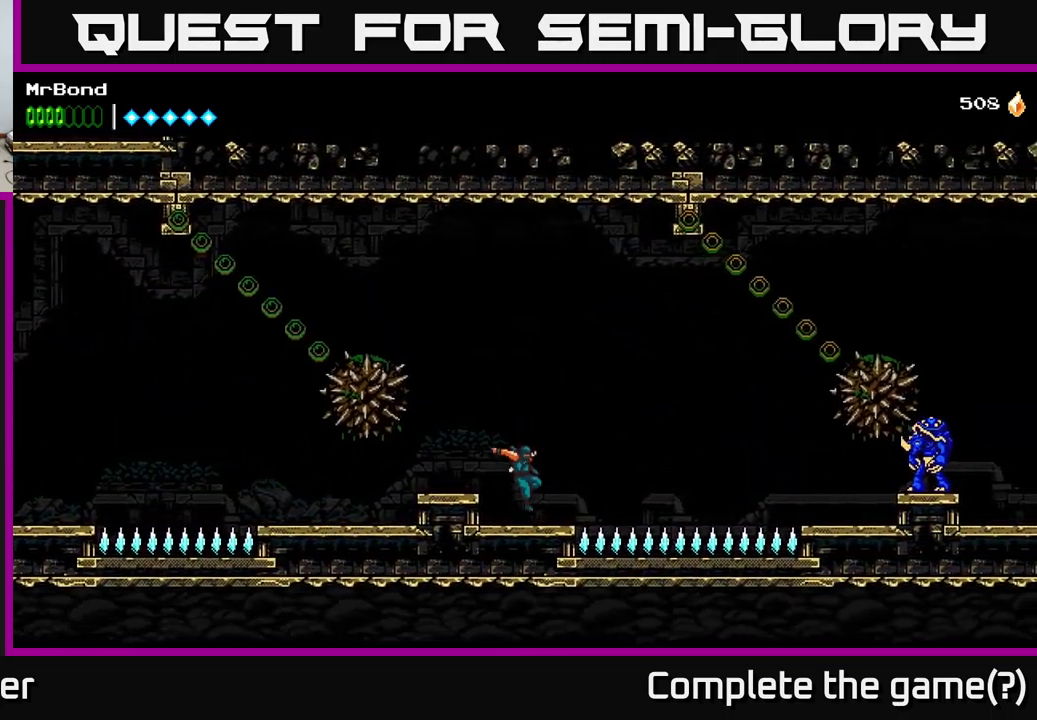
{"buttons": ["A", "DPAD_RIGHT"], "left_stick": "center", "right_stick": "center", "events": [[317, "DPAD_RIGHT", "down"], [467, "A", "down"]]}
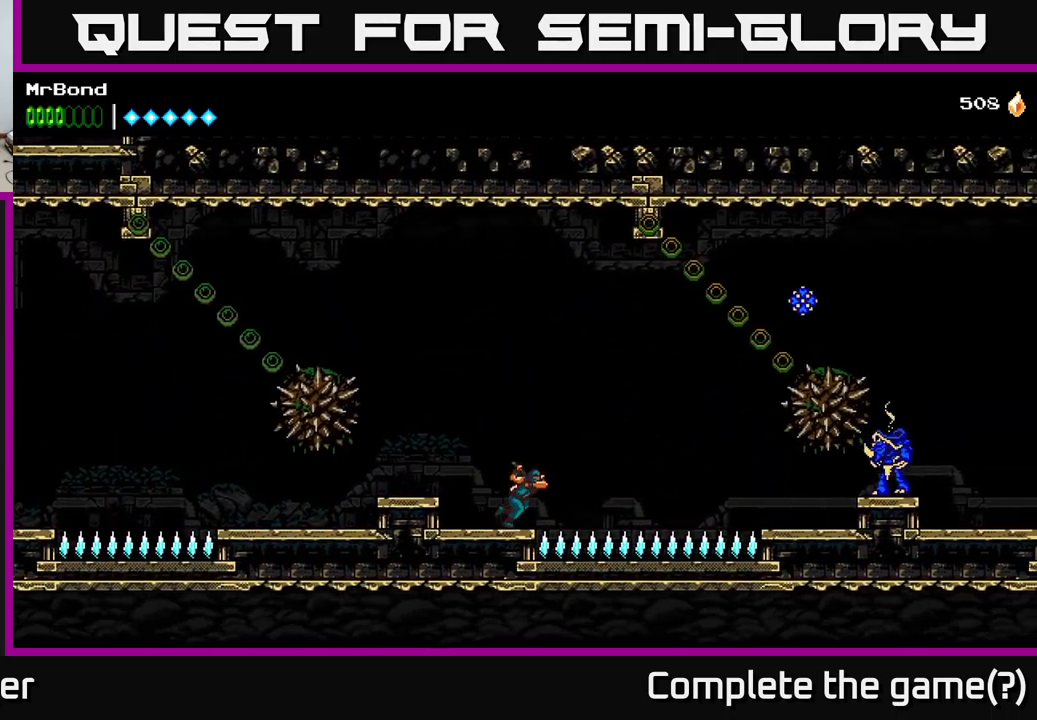
{"buttons": ["A", "DPAD_RIGHT"], "left_stick": "center", "right_stick": "center", "events": []}
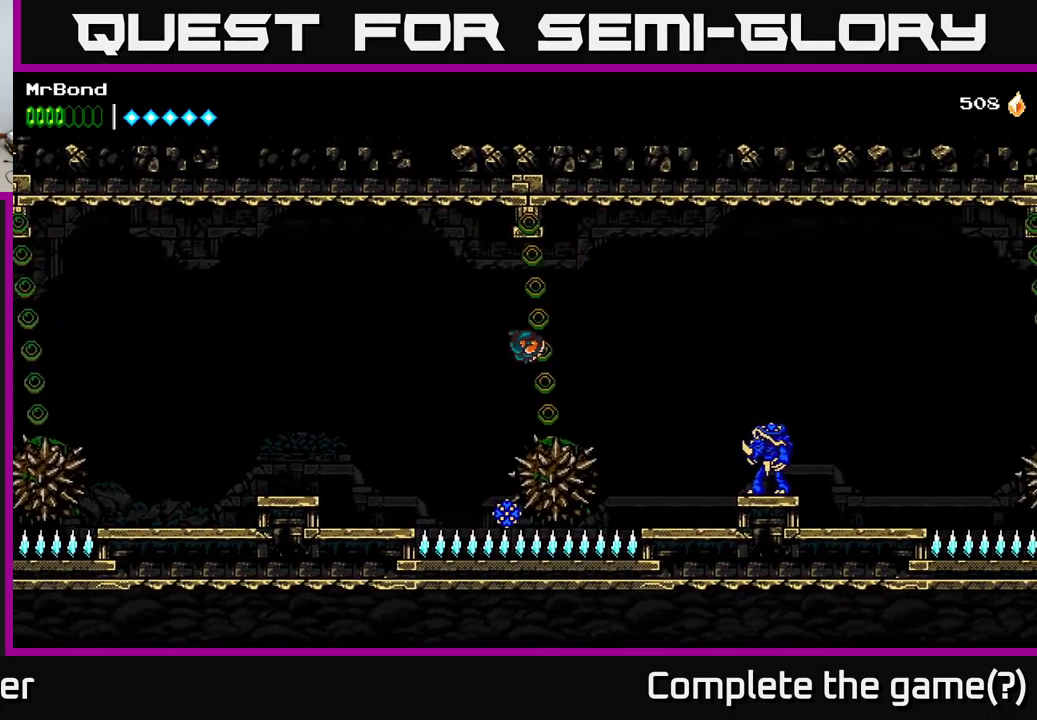
{"buttons": ["DPAD_RIGHT"], "left_stick": "center", "right_stick": "center", "events": [[200, "A", "up"]]}
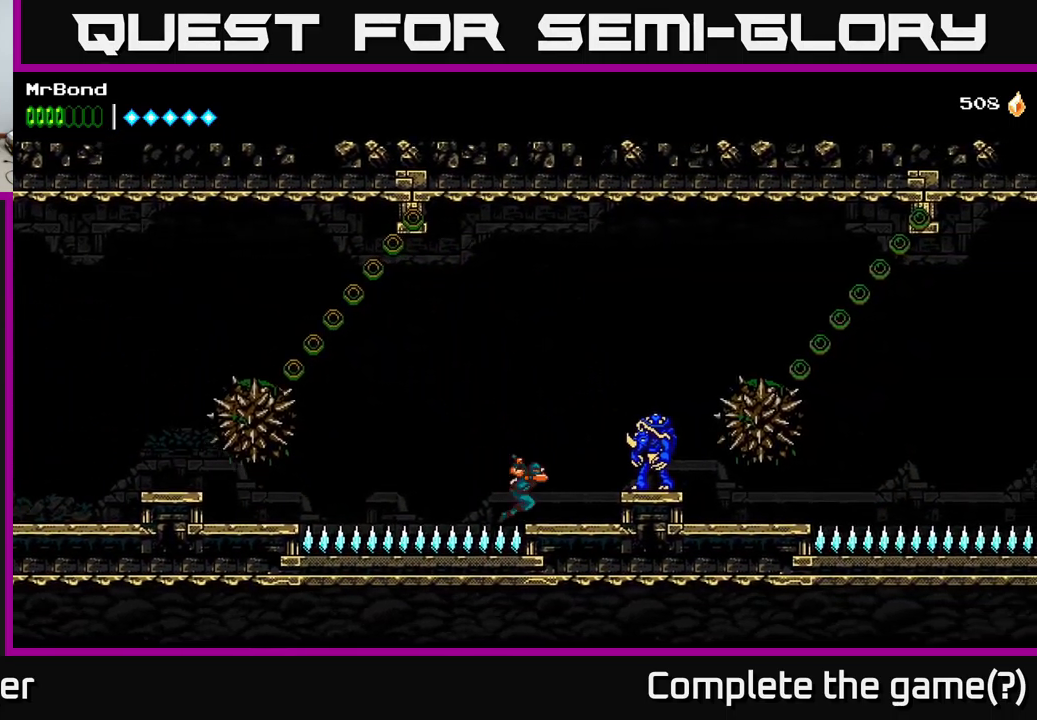
{"buttons": [], "left_stick": "center", "right_stick": "center", "events": [[50, "X", "down"], [183, "X", "up"], [200, "DPAD_RIGHT", "up"], [267, "X", "down"], [417, "X", "up"]]}
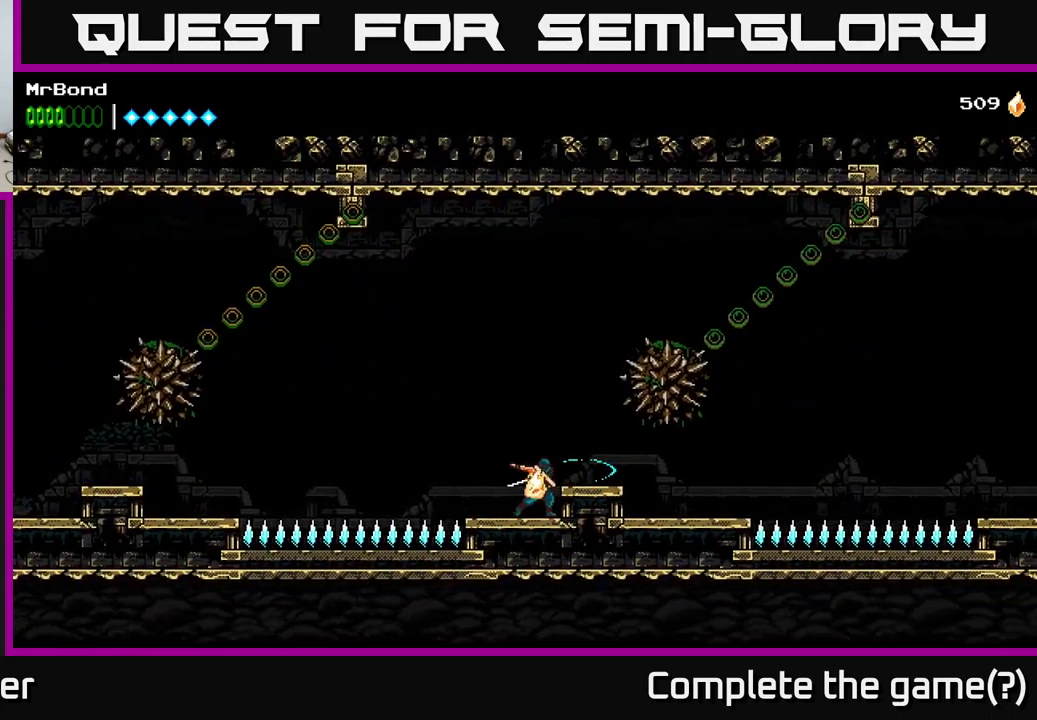
{"buttons": ["DPAD_RIGHT"], "left_stick": "center", "right_stick": "center", "events": [[17, "DPAD_RIGHT", "down"], [33, "A", "down"], [350, "A", "up"]]}
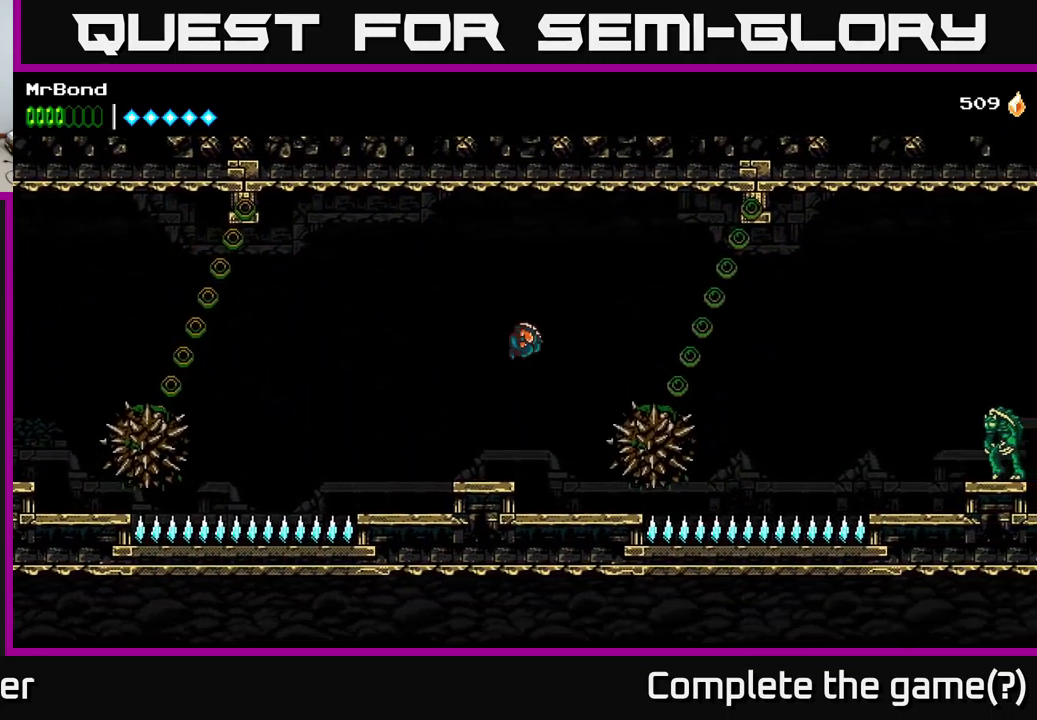
{"buttons": [], "left_stick": "center", "right_stick": "center", "events": [[300, "DPAD_RIGHT", "up"]]}
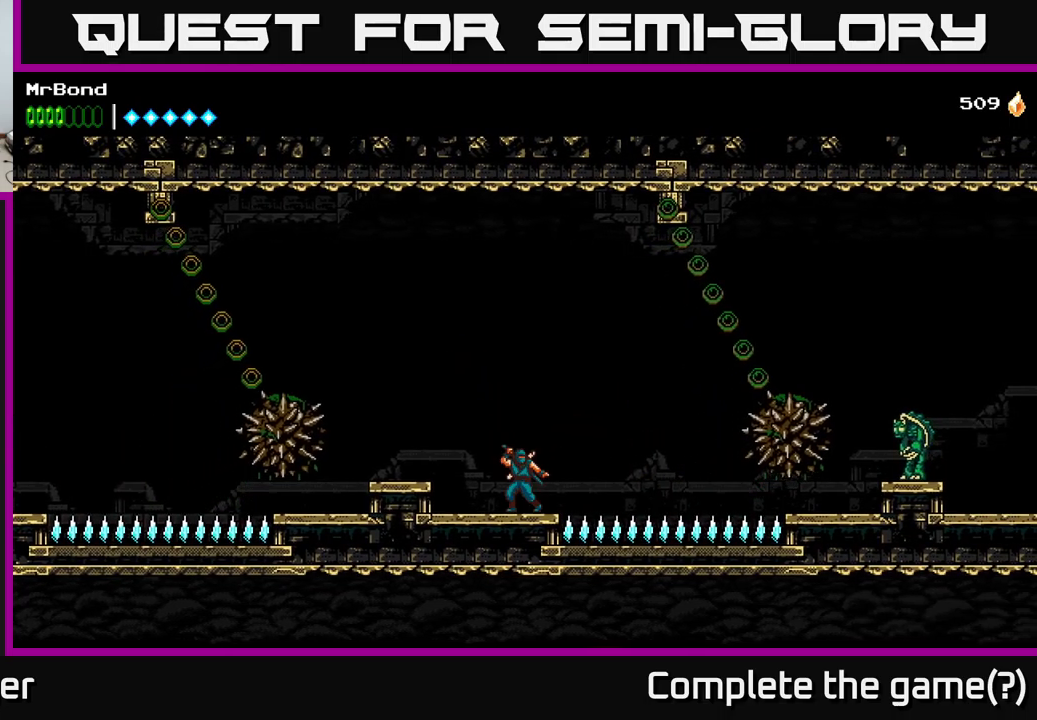
{"buttons": [], "left_stick": "center", "right_stick": "center", "events": []}
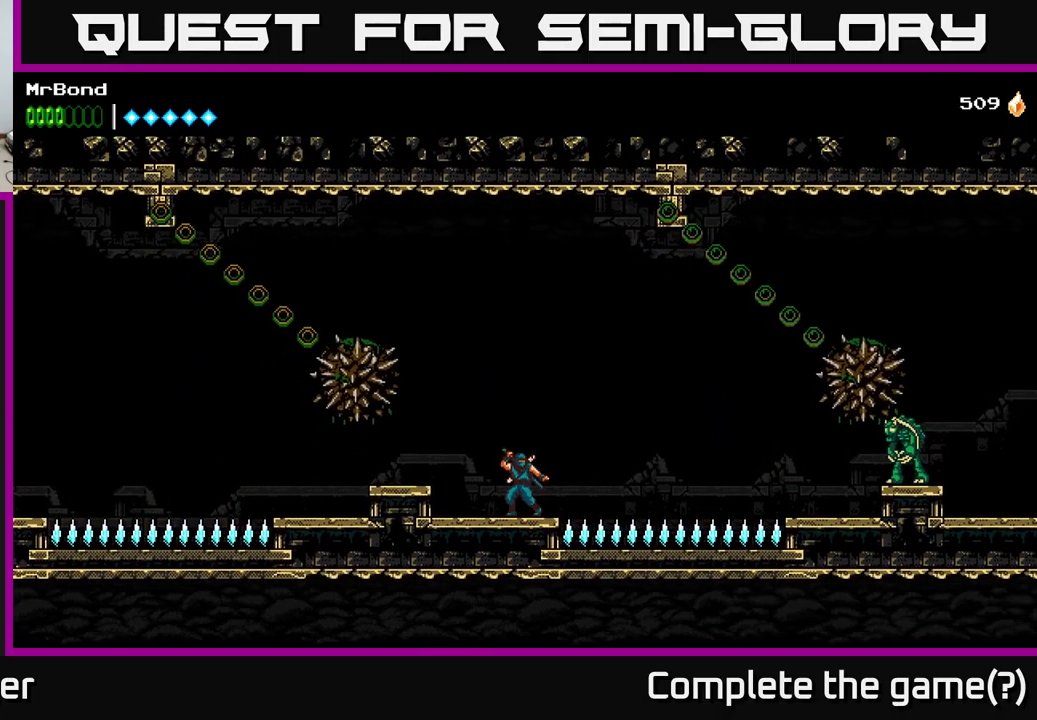
{"buttons": ["A", "DPAD_RIGHT"], "left_stick": "center", "right_stick": "center", "events": [[100, "DPAD_RIGHT", "down"], [250, "A", "down"]]}
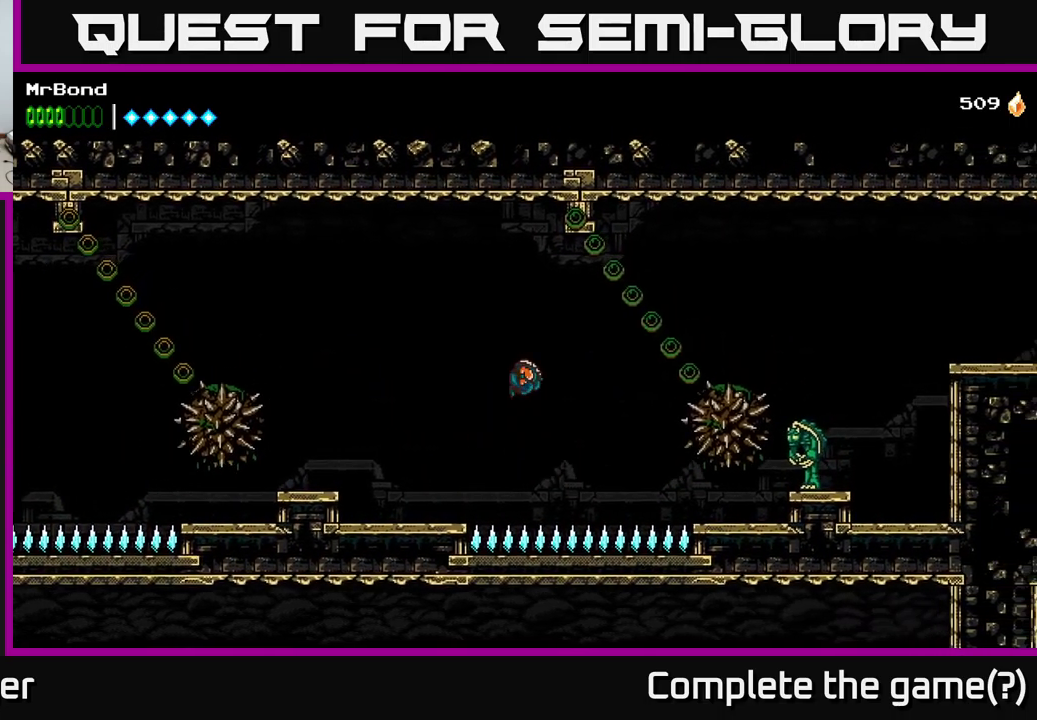
{"buttons": ["A", "DPAD_RIGHT"], "left_stick": "center", "right_stick": "center", "events": [[117, "A", "up"], [184, "A", "down"]]}
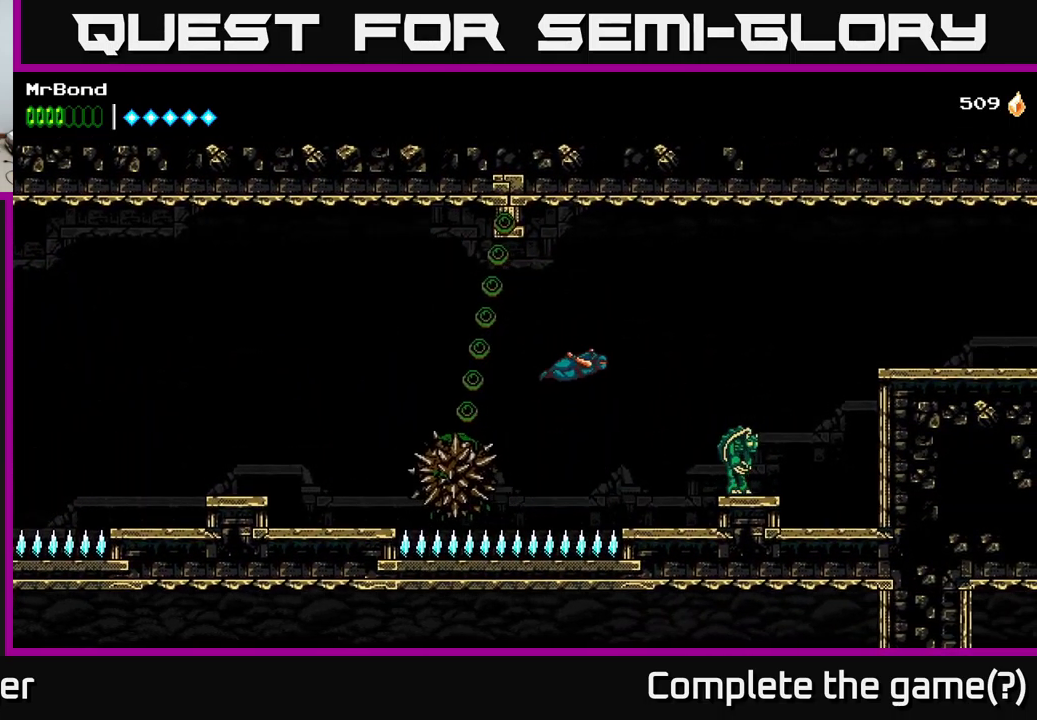
{"buttons": ["X", "DPAD_RIGHT"], "left_stick": "center", "right_stick": "center", "events": [[84, "A", "up"], [167, "X", "down"], [300, "X", "up"], [384, "DPAD_RIGHT", "up"], [434, "X", "down"], [467, "DPAD_RIGHT", "down"]]}
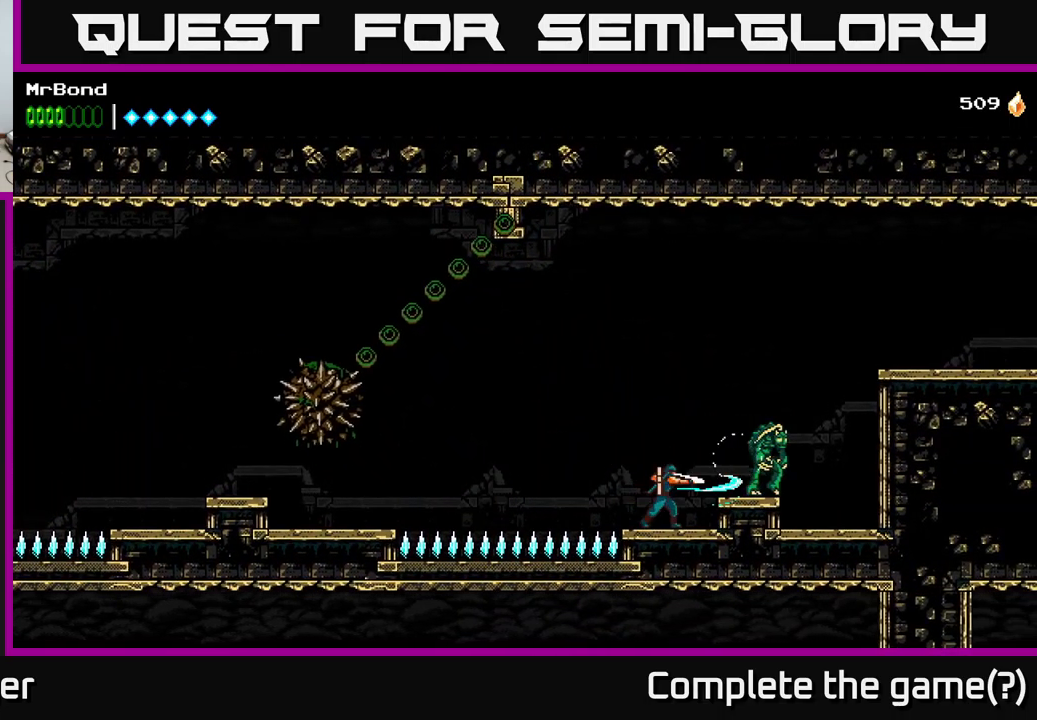
{"buttons": ["DPAD_RIGHT"], "left_stick": "center", "right_stick": "center", "events": [[67, "A", "down"], [84, "X", "up"], [200, "A", "up"], [217, "X", "down"], [284, "X", "up"]]}
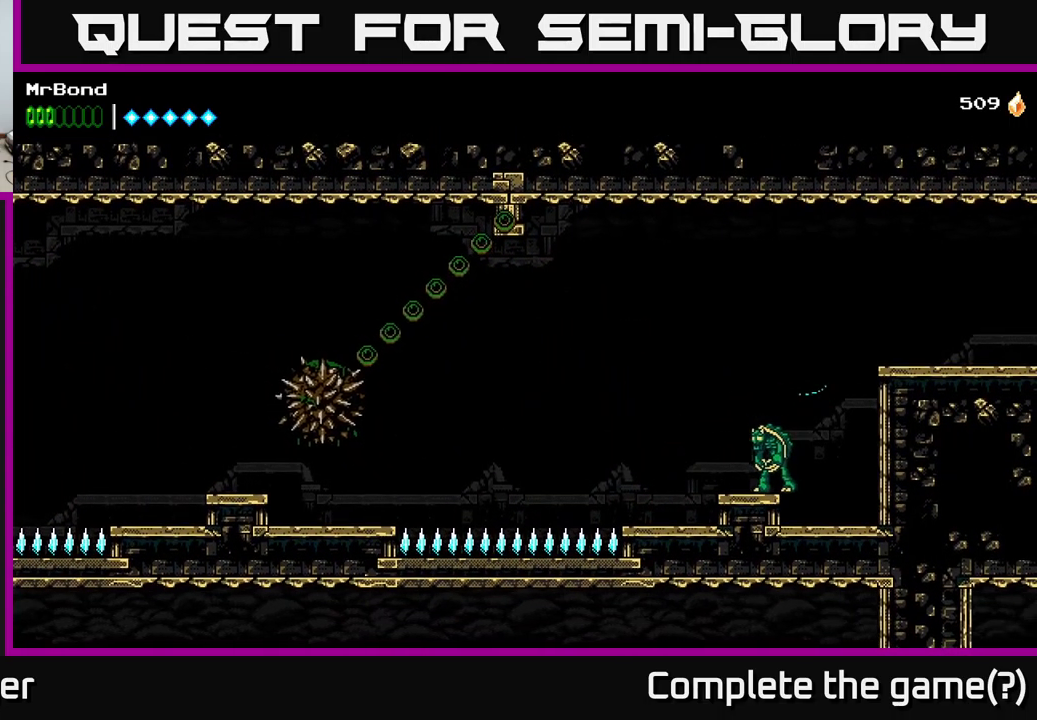
{"buttons": ["DPAD_RIGHT"], "left_stick": "center", "right_stick": "center", "events": [[284, "DPAD_RIGHT", "up"], [400, "DPAD_RIGHT", "down"]]}
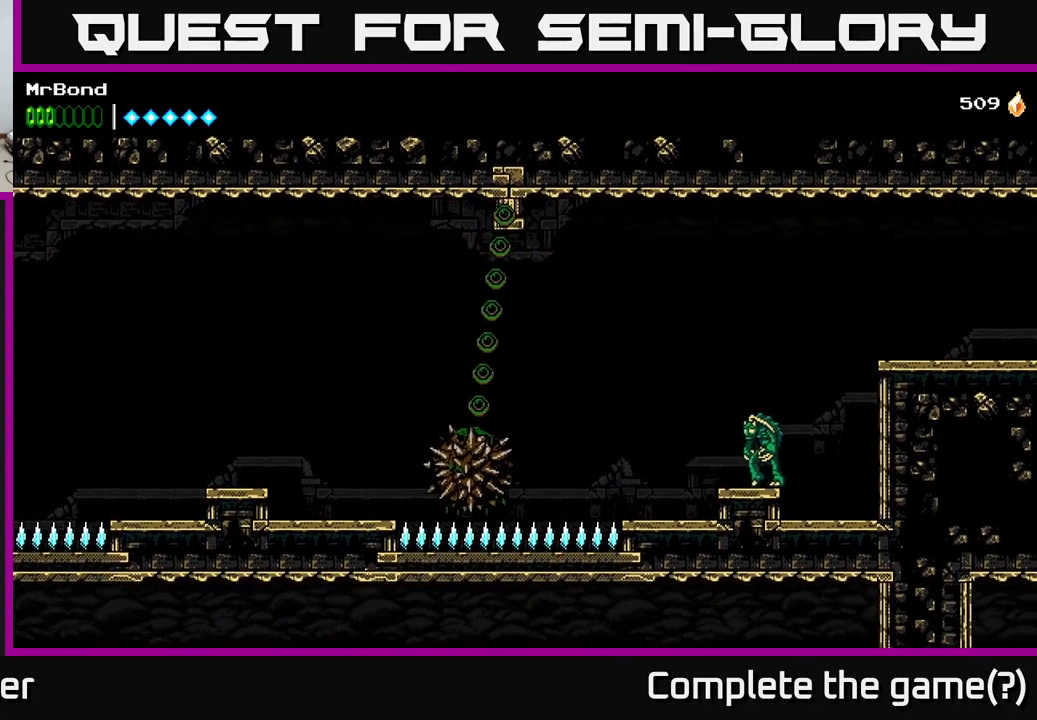
{"buttons": ["DPAD_RIGHT"], "left_stick": "center", "right_stick": "center", "events": [[167, "X", "down"], [217, "A", "down"], [284, "X", "up"], [400, "A", "up"]]}